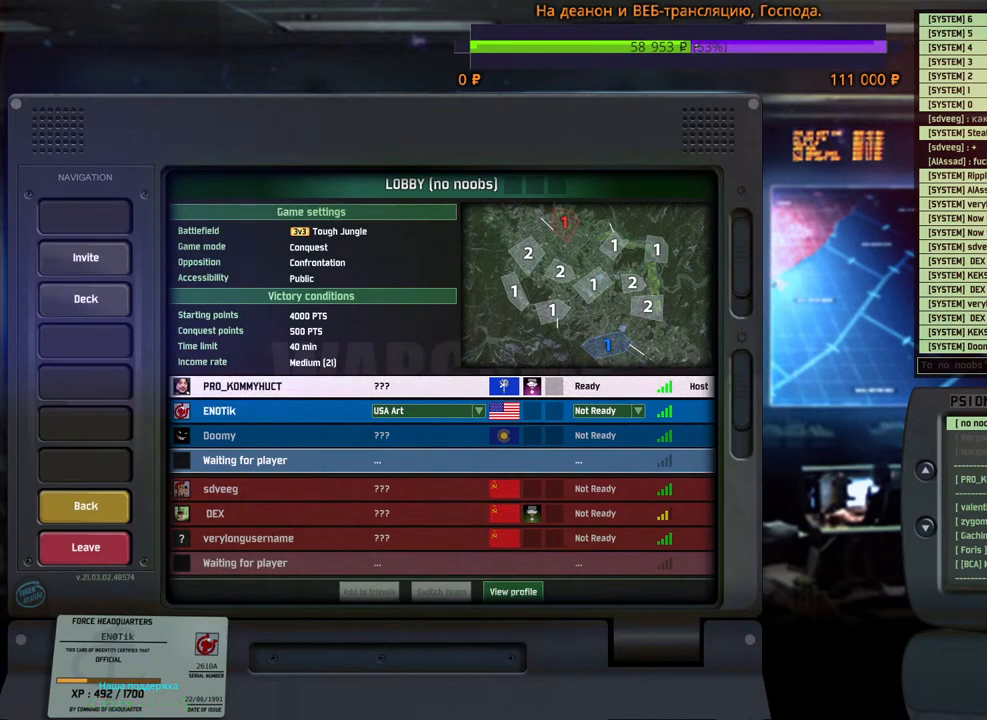
Gameplay with keyboard and mouse; each line is a JSON object with the keys and mouse buttons held at the frame after it. "events" lists presses ("down") and releases ("up") of "1", "2", "3", "4", "5", "6", "a", "alt", "b", "c", "caps_lock", "ctrl", "d", "e", "escape", "f", "f1", "f2", "f3", "f4", "f5", "f6", "g", "h", "n", "q", "r", "s", "shift", "space", "super", "t", "tab", "tilde", "v", "w", "x", "y", "z", "mouse_left", "mouse_wheel", "mouse_right", "mouse_mb4" and "mouse_mb5" between this image and that frame as [ms after this image, input, new state], when the widget could be followed in between. "mouse_left", "mouse_wheel", "mouse_right", "mouse_mb4", "mouse_mb5" = the "left", "wheel", "right", "mb4", "mb5" buttons of the "mouse" list. No other keys are recorded. "wheel" means that the mouse wheel is clicked or scrolled. Mouse movement is not recorded.
{"keys": ["alt"], "mouse": [], "events": [[50, "tab", "up"], [200, "tab", "down"], [300, "tab", "up"], [350, "tab", "down"], [433, "tab", "up"]]}
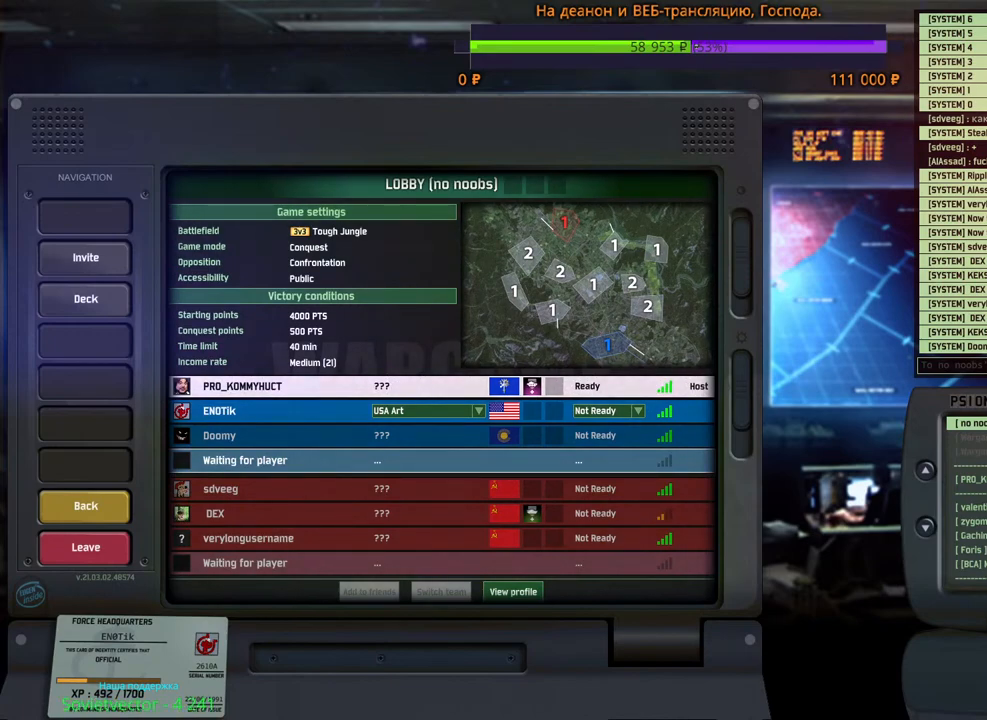
{"keys": [], "mouse": [], "events": [[83, "alt", "up"]]}
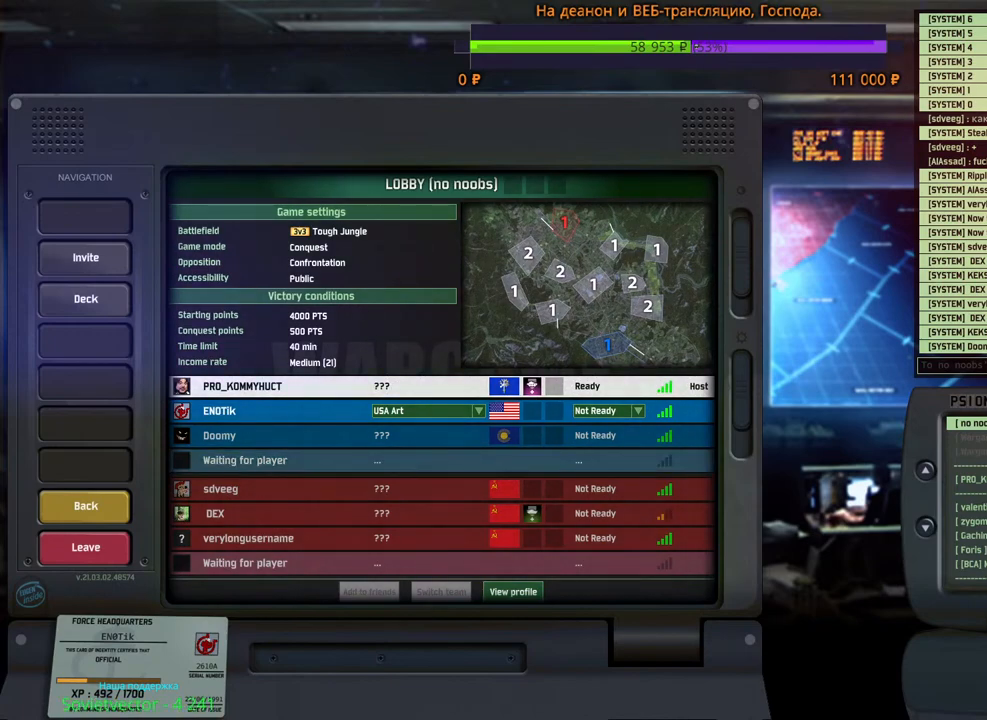
{"keys": [], "mouse": [], "events": [[417, "mouse_left", "down"], [483, "mouse_left", "up"]]}
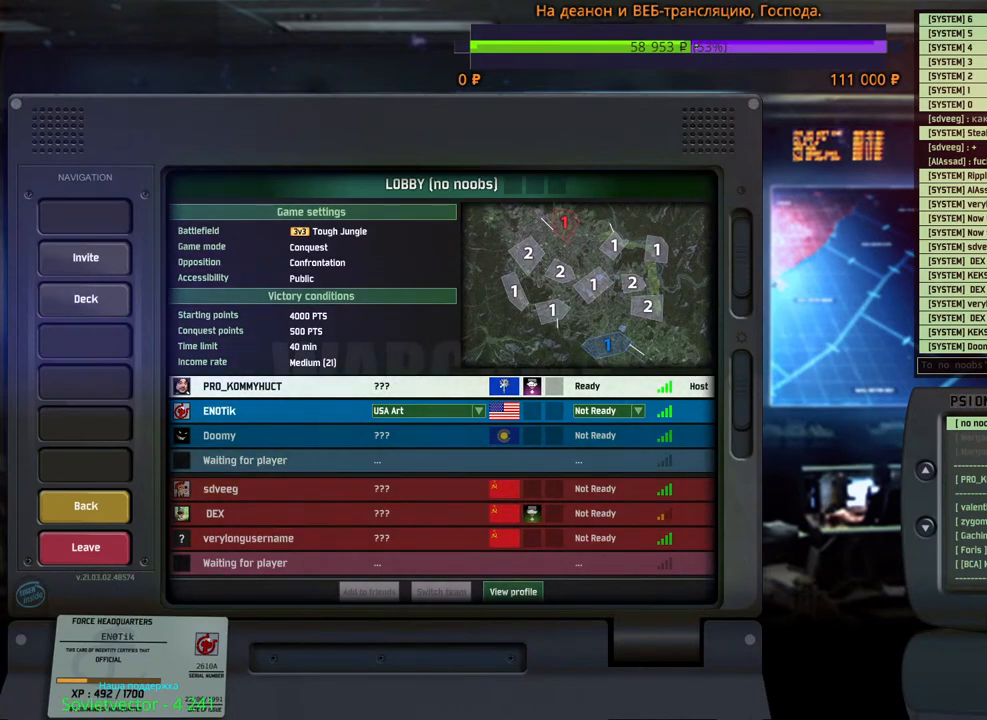
{"keys": [], "mouse": [], "events": []}
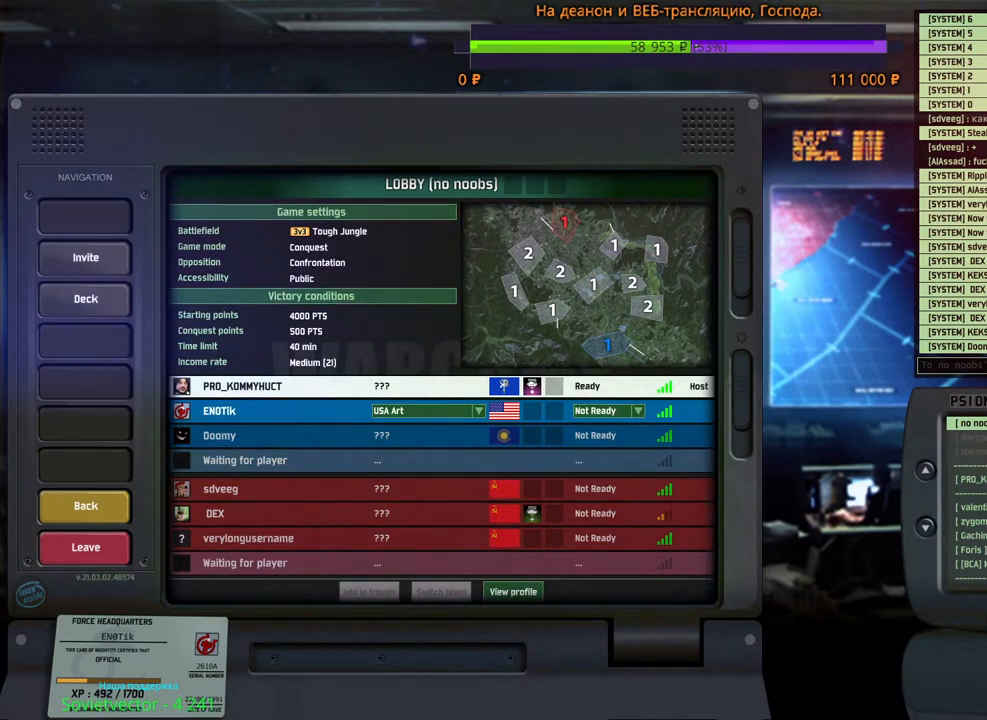
{"keys": [], "mouse": [], "events": []}
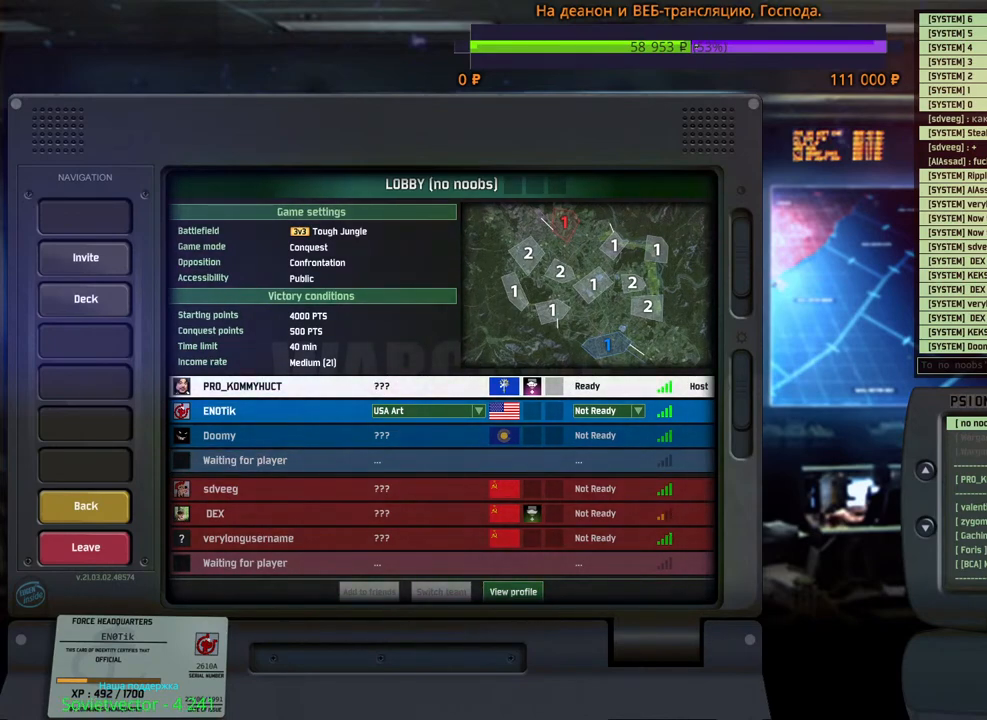
{"keys": [], "mouse": [], "events": []}
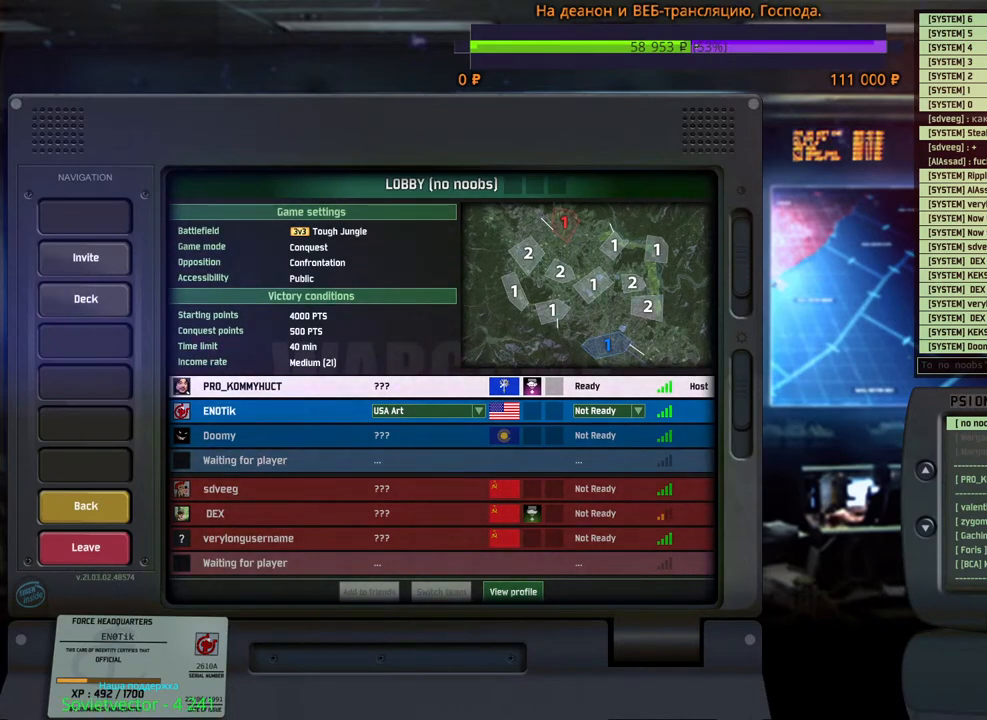
{"keys": [], "mouse": [], "events": [[67, "mouse_left", "down"], [150, "mouse_left", "up"]]}
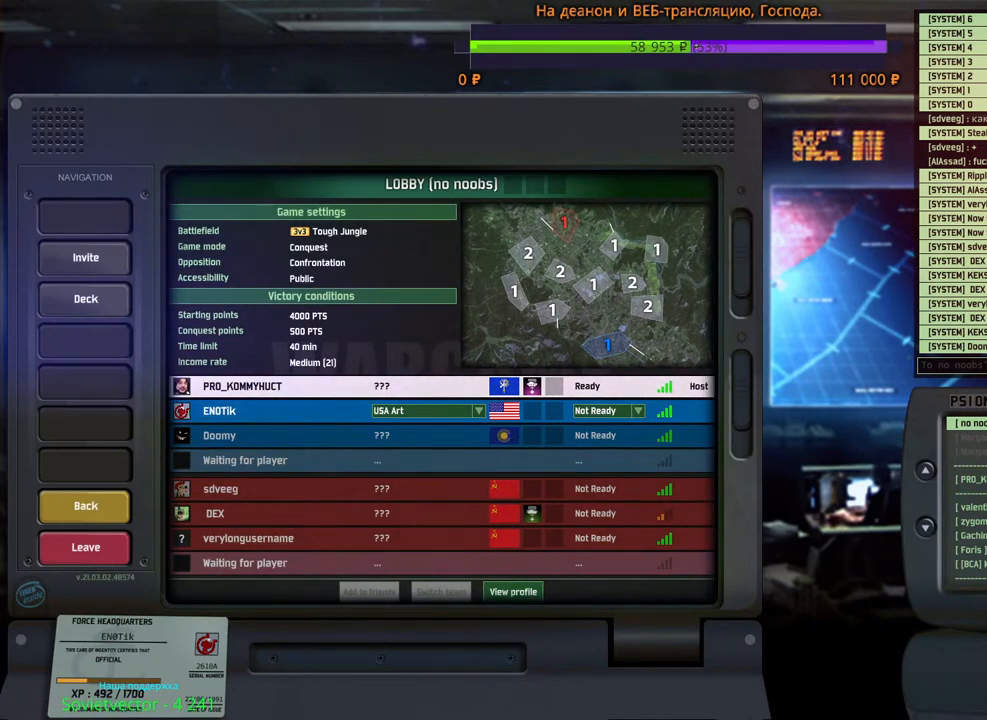
{"keys": [], "mouse": [], "events": [[67, "mouse_left", "down"], [133, "mouse_left", "up"]]}
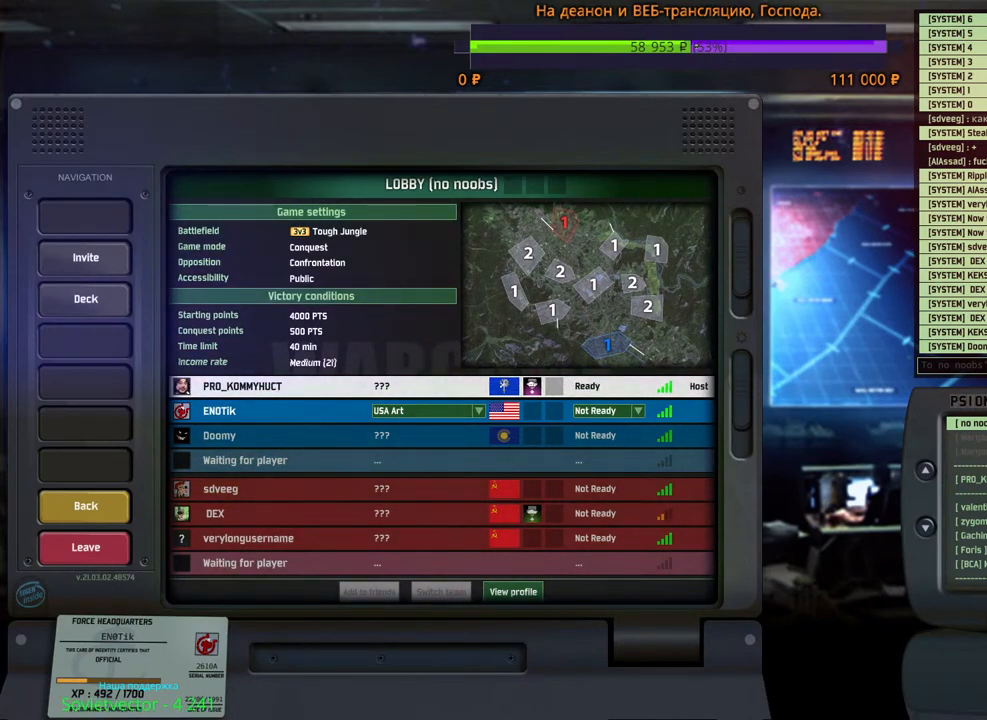
{"keys": [], "mouse": [], "events": [[150, "mouse_left", "down"], [200, "mouse_left", "up"]]}
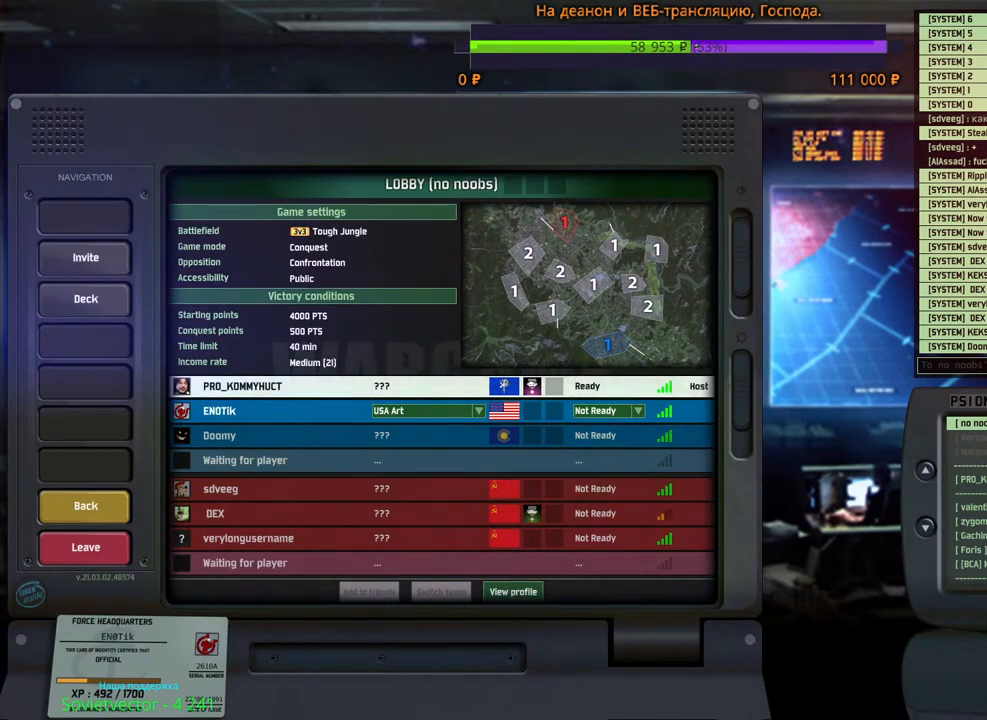
{"keys": [], "mouse": [], "events": [[400, "mouse_left", "down"], [467, "mouse_left", "up"]]}
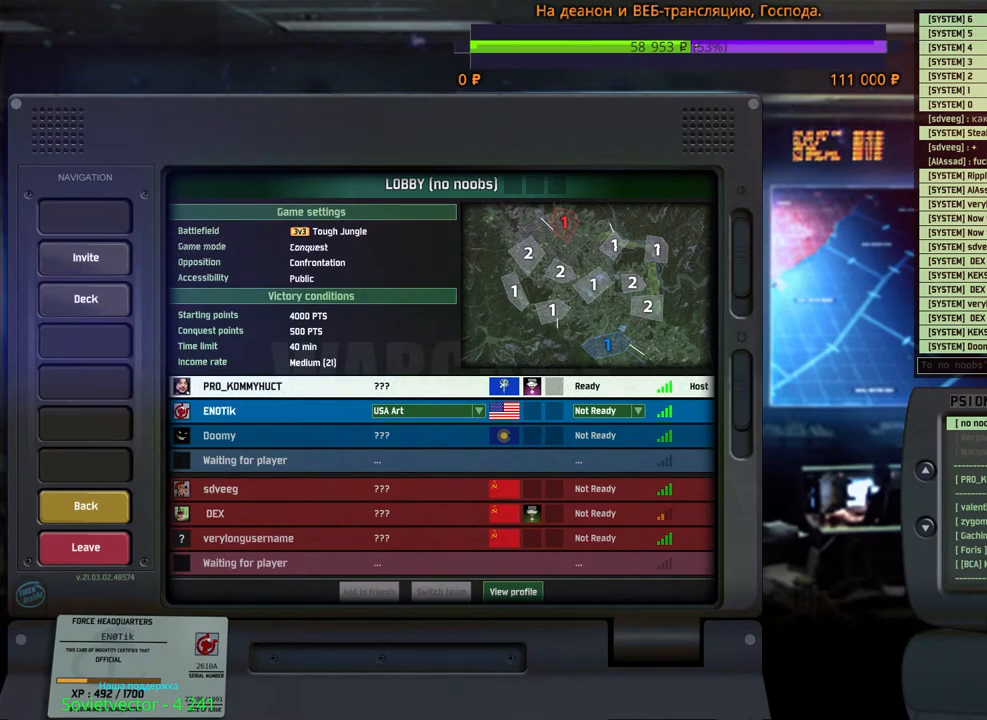
{"keys": [], "mouse": [], "events": []}
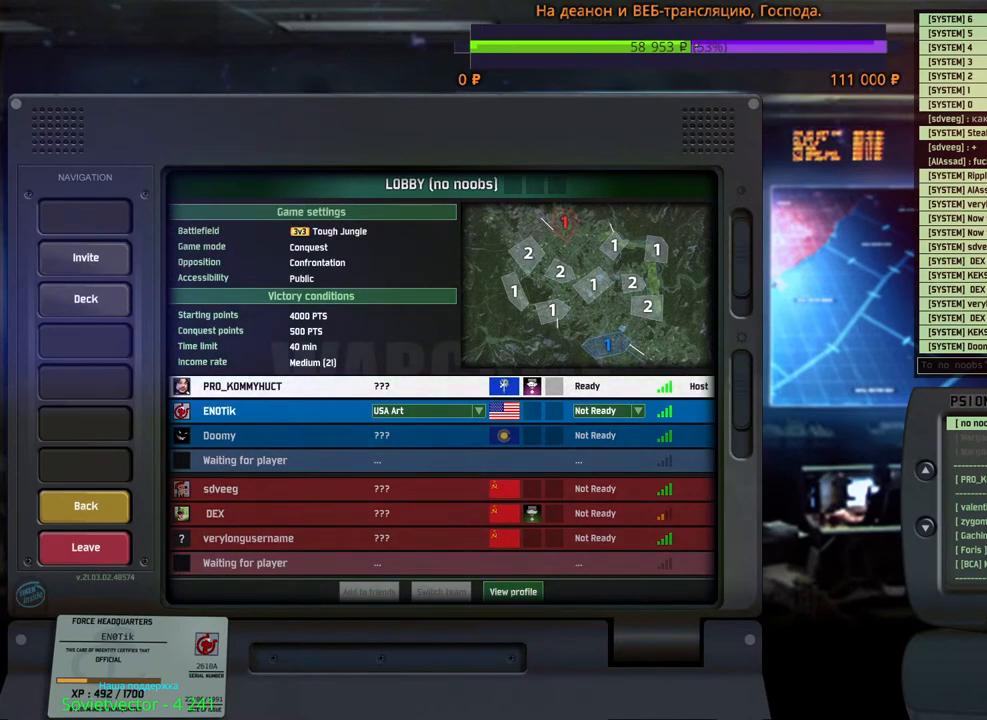
{"keys": [], "mouse": [], "events": [[233, "mouse_left", "down"], [283, "mouse_left", "up"]]}
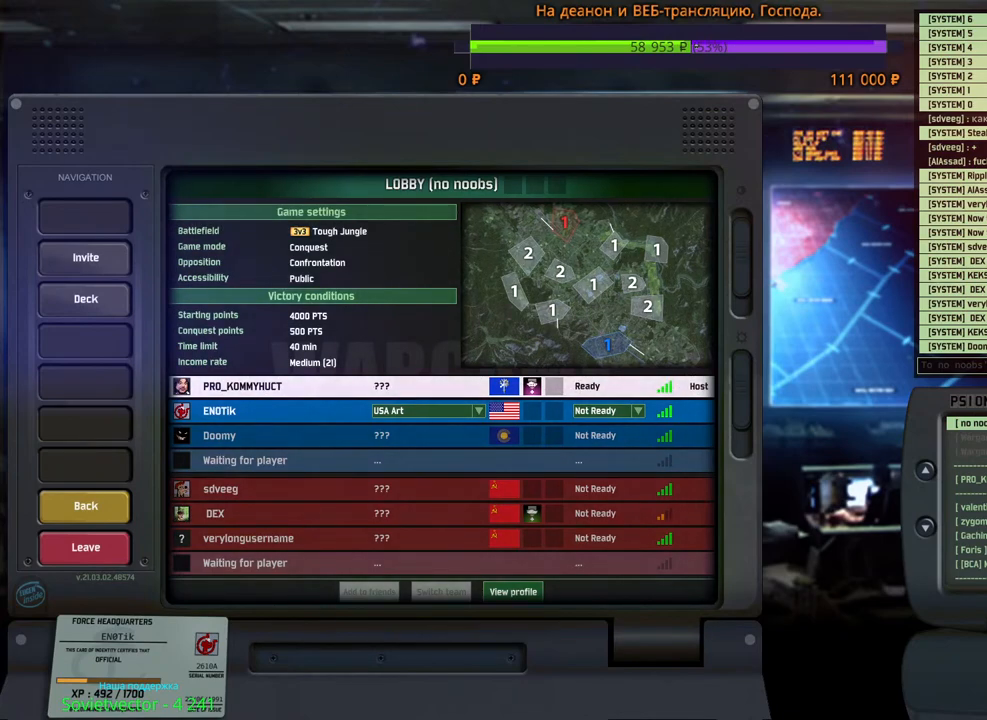
{"keys": [], "mouse": [], "events": []}
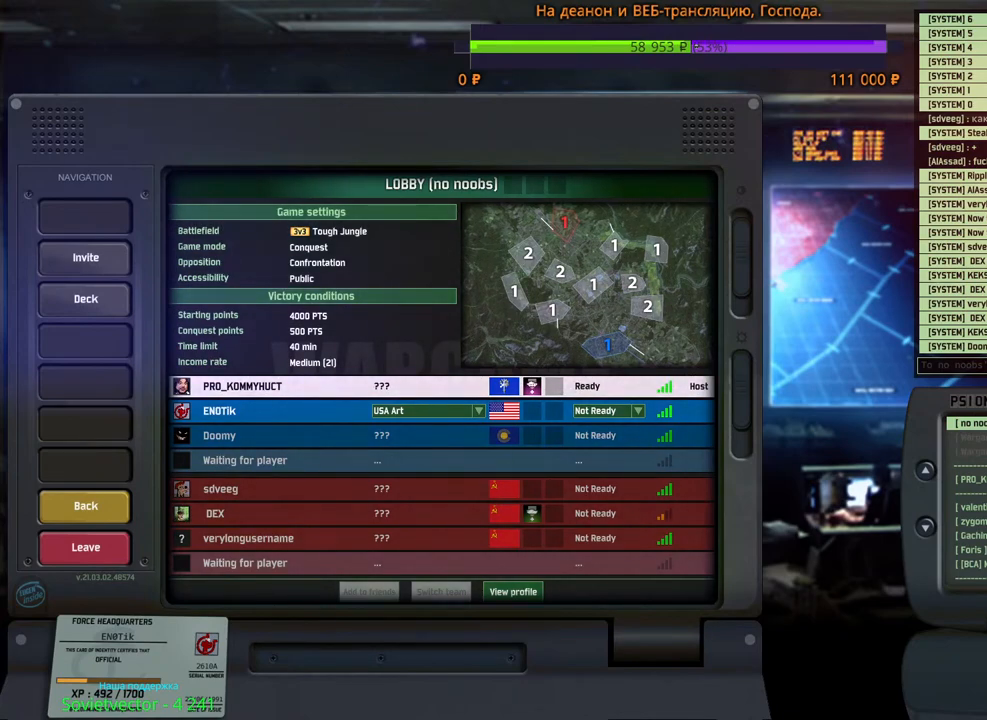
{"keys": [], "mouse": [], "events": []}
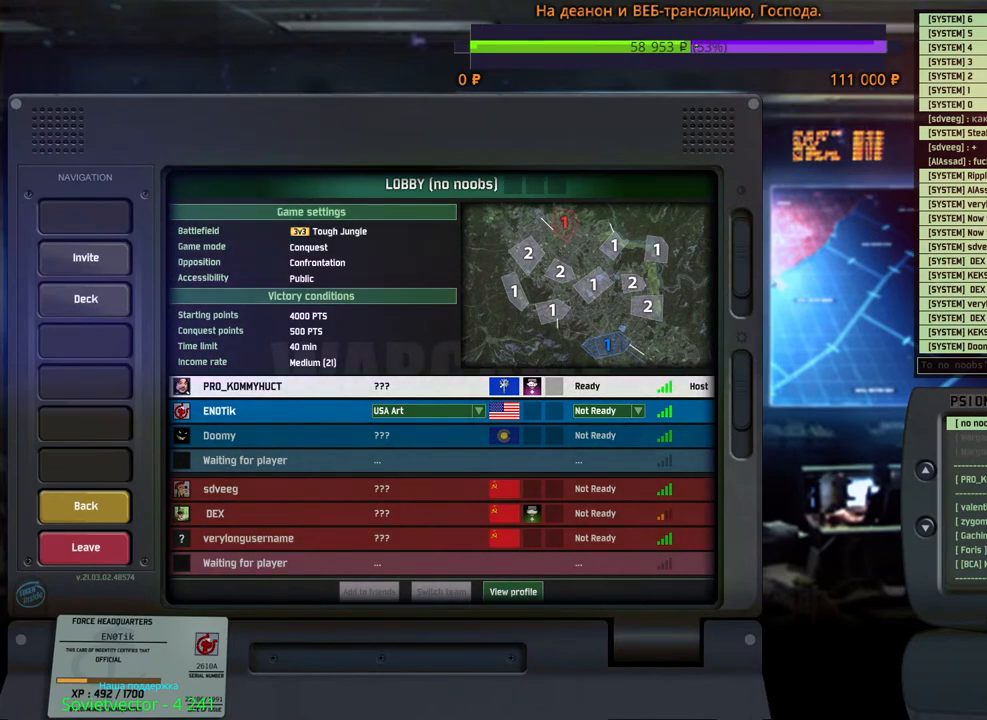
{"keys": [], "mouse": [], "events": []}
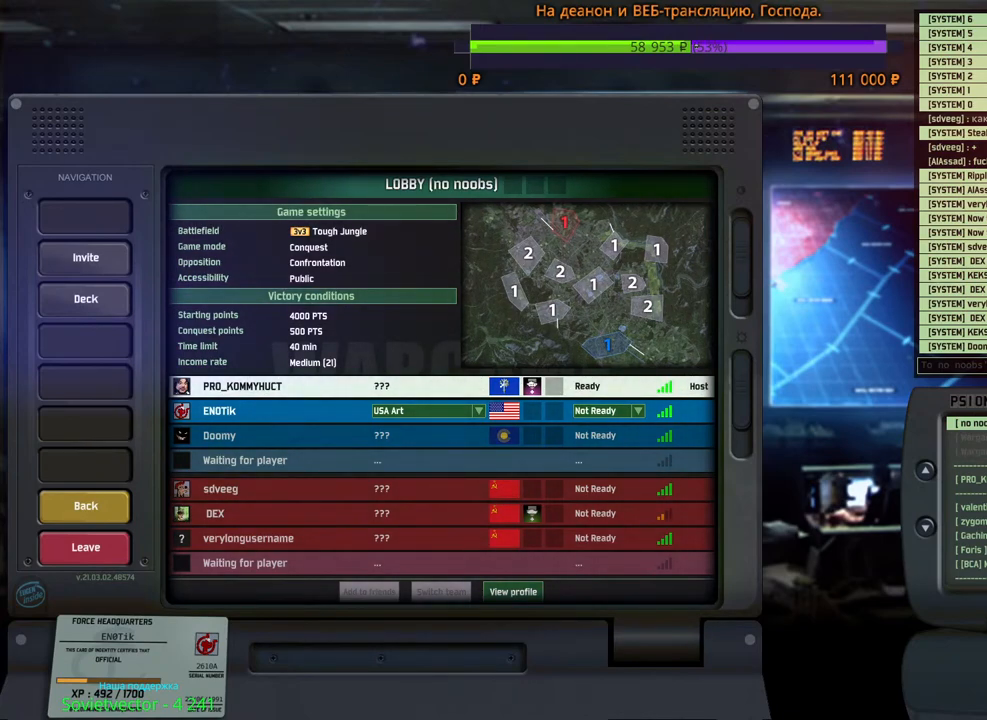
{"keys": [], "mouse": [], "events": []}
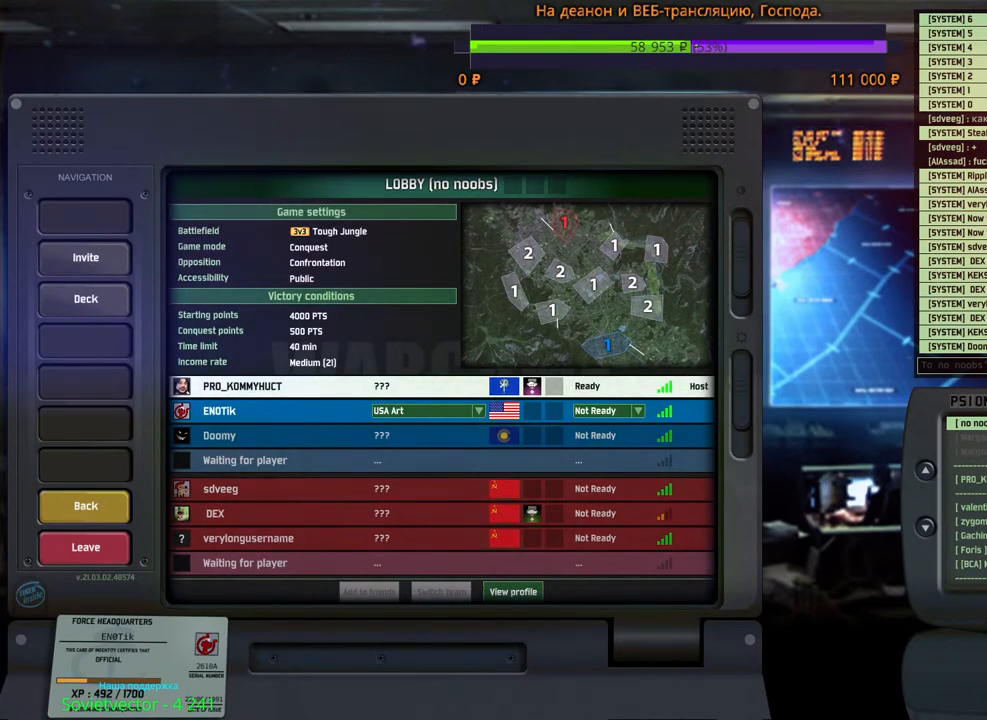
{"keys": [], "mouse": [], "events": []}
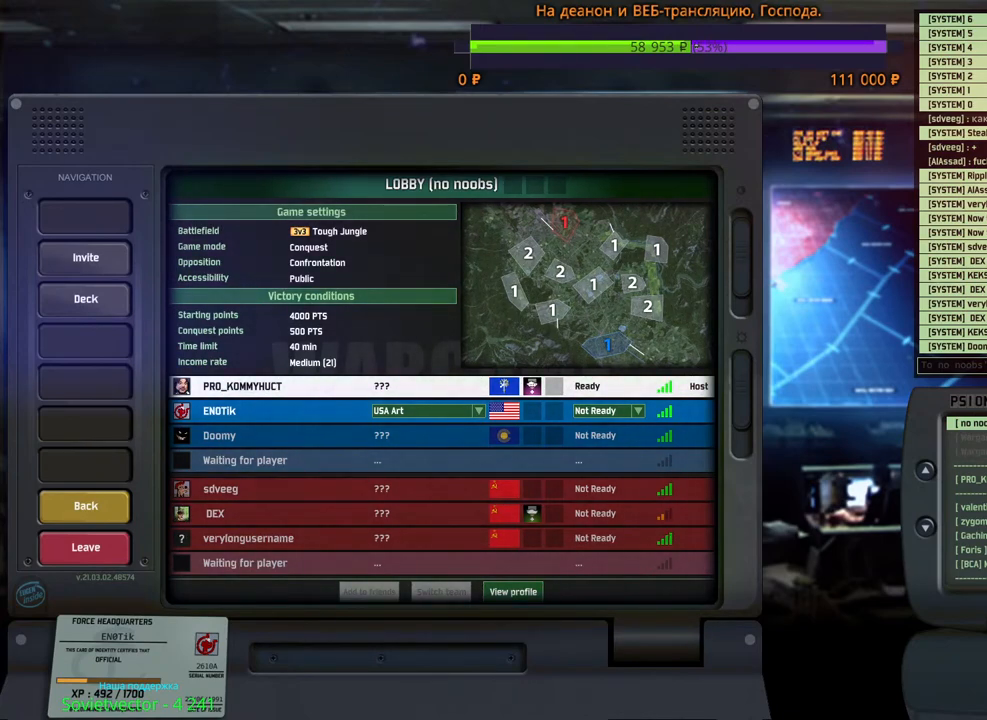
{"keys": [], "mouse": [], "events": [[83, "mouse_left", "down"], [150, "mouse_left", "up"]]}
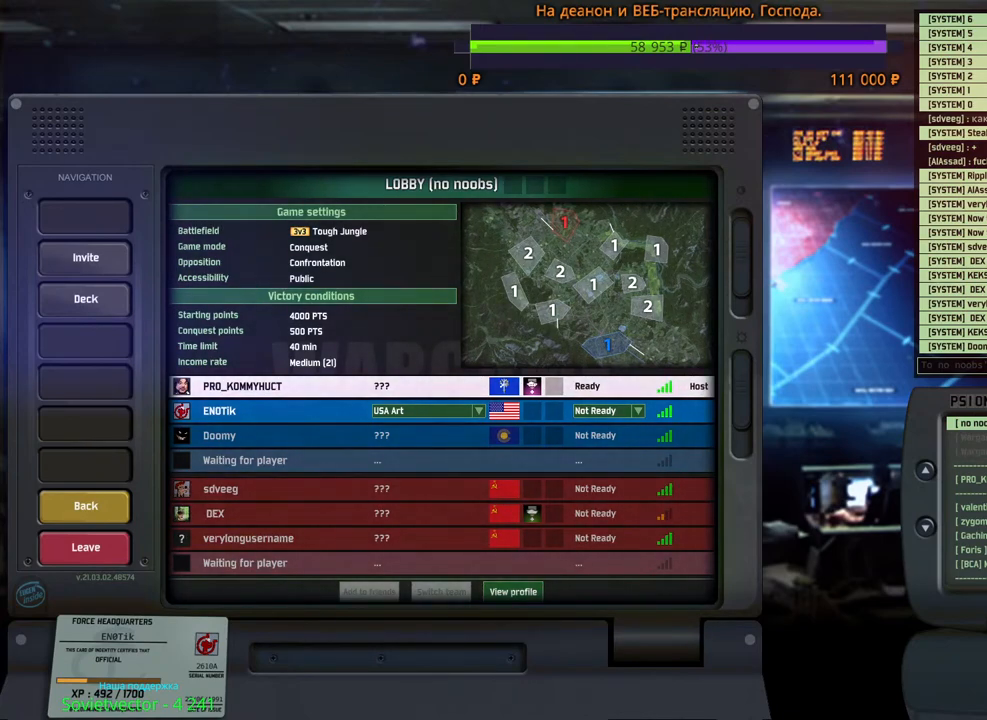
{"keys": [], "mouse": [], "events": [[133, "mouse_left", "down"], [200, "mouse_left", "up"]]}
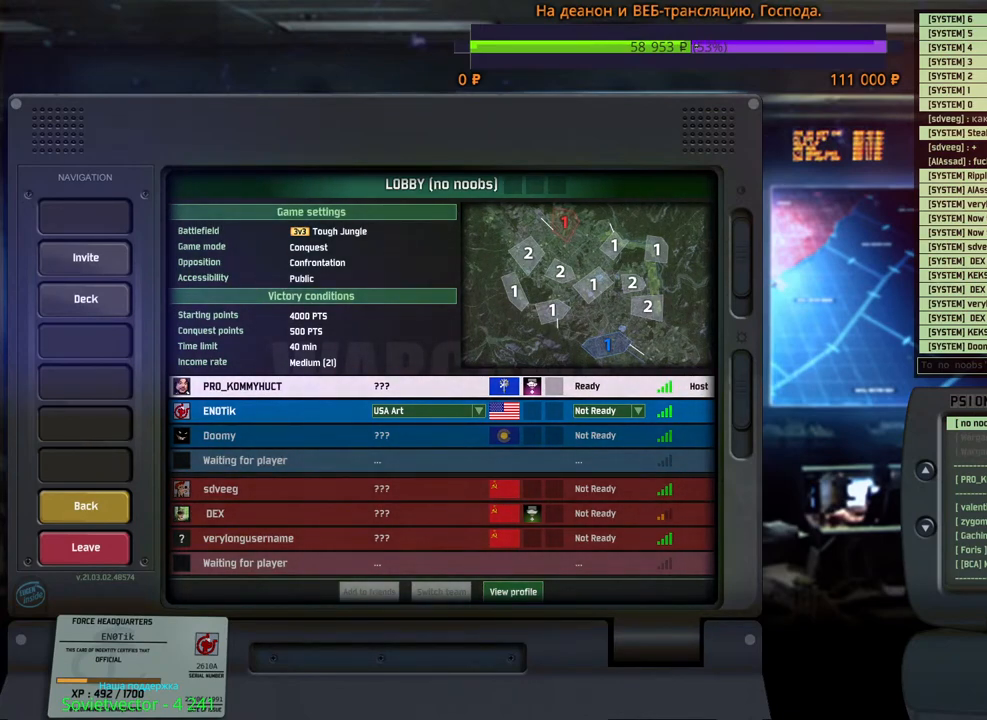
{"keys": [], "mouse": [], "events": []}
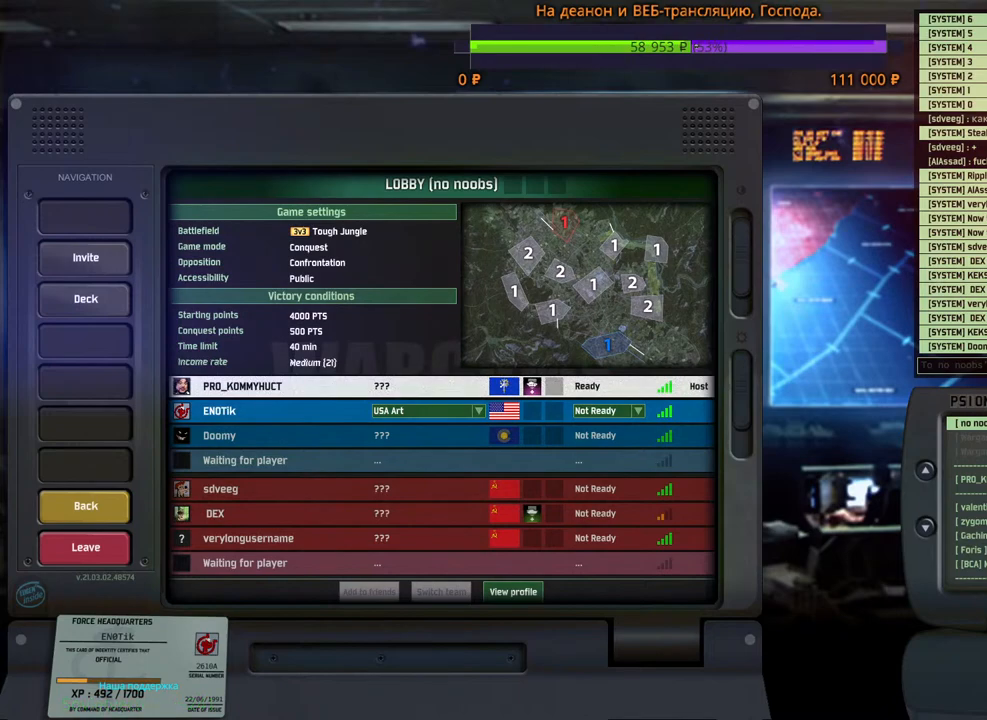
{"keys": [], "mouse": [], "events": [[250, "mouse_left", "down"], [317, "mouse_left", "up"]]}
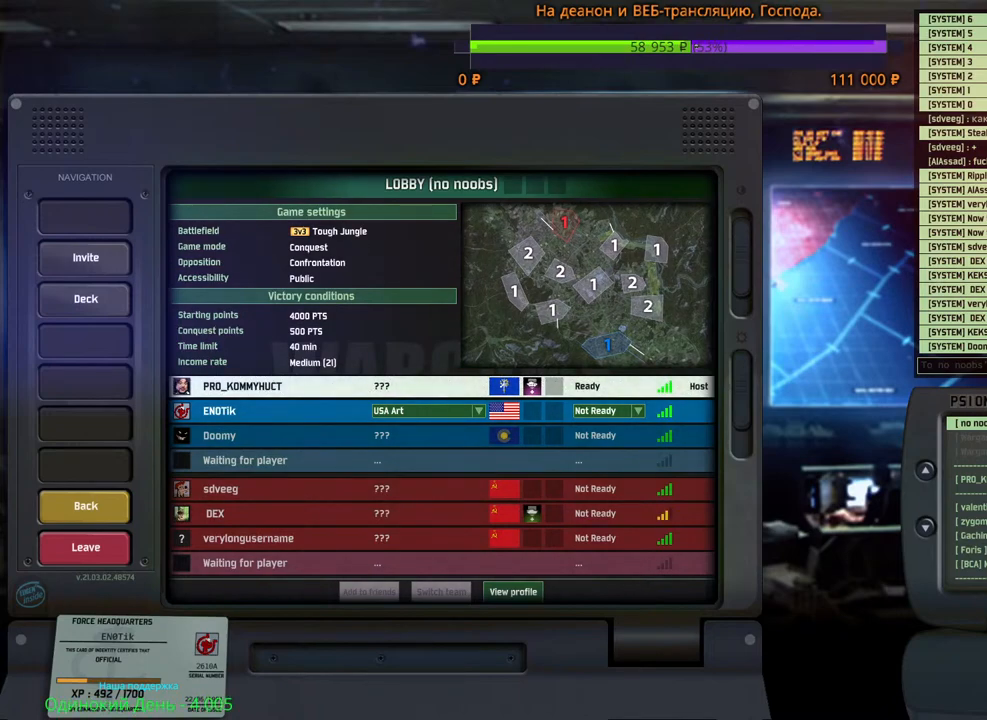
{"keys": [], "mouse": [], "events": [[83, "mouse_left", "down"], [150, "mouse_left", "up"]]}
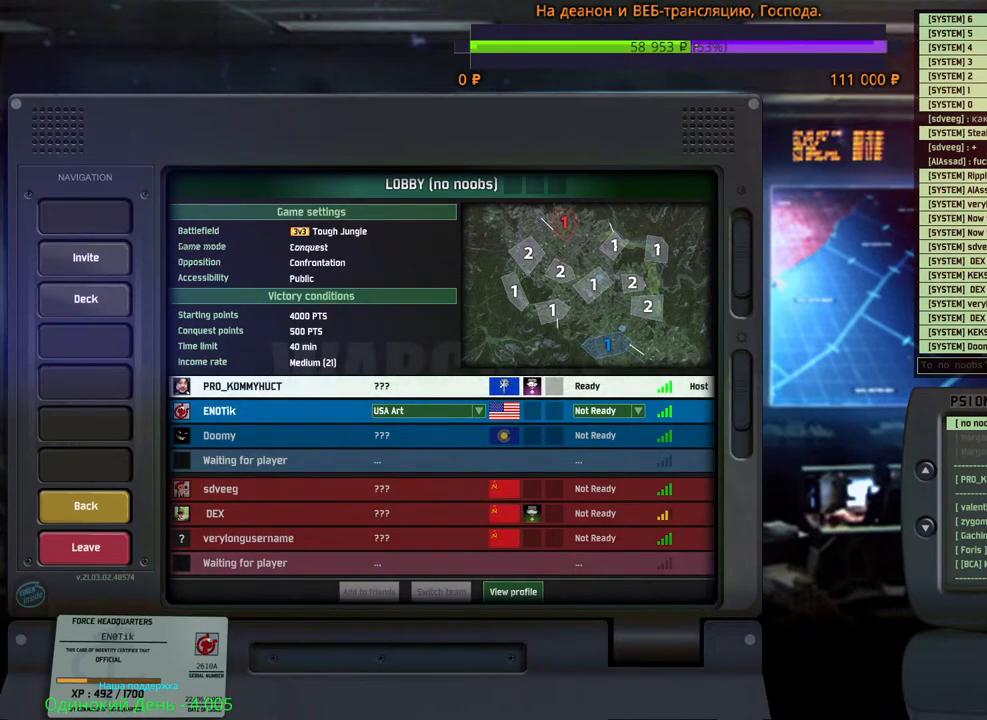
{"keys": [], "mouse": [], "events": []}
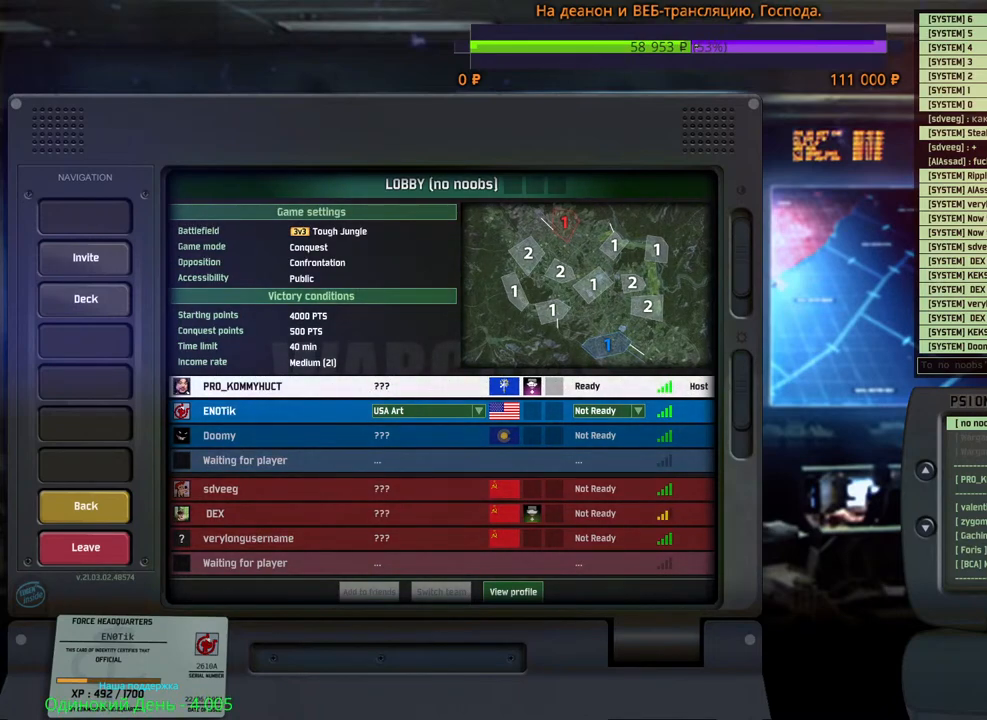
{"keys": [], "mouse": [], "events": [[400, "mouse_left", "down"], [483, "mouse_left", "up"]]}
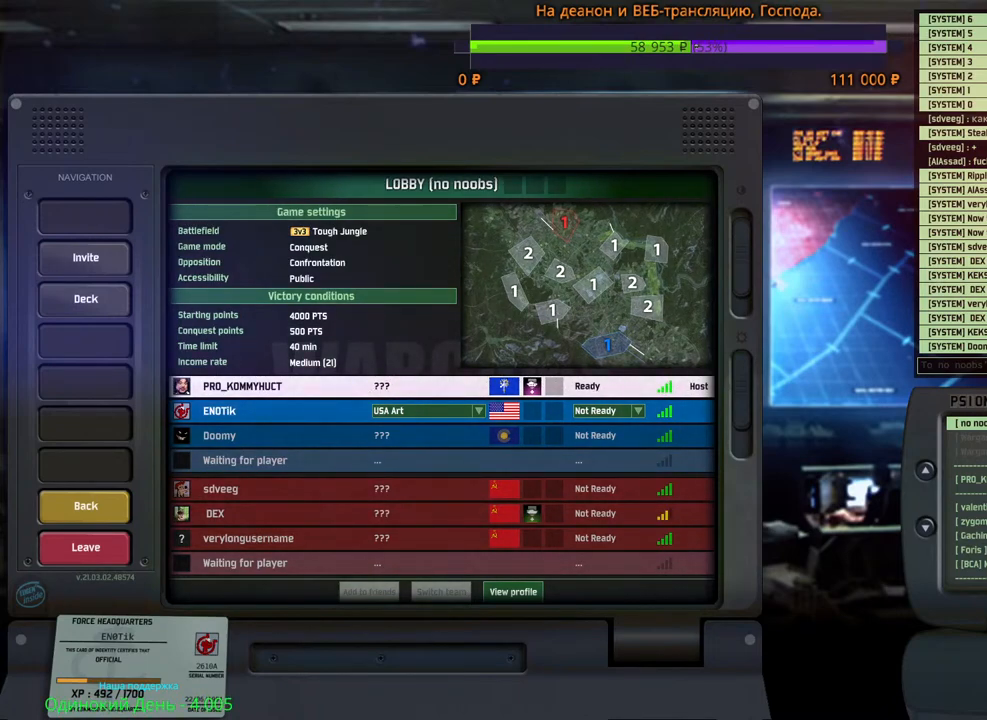
{"keys": [], "mouse": [], "events": [[400, "mouse_left", "down"], [450, "mouse_left", "up"]]}